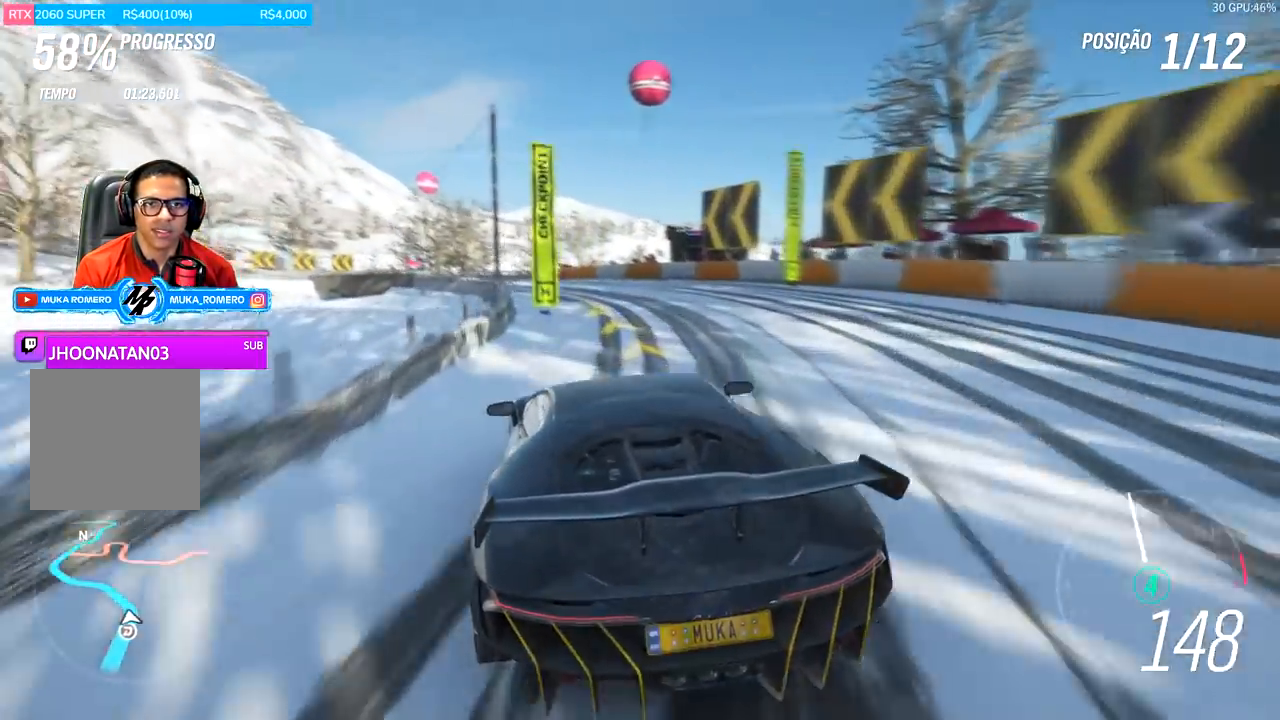
Gameplay with a controller (Xbox layout); each line is a JSON object with the inputs held at the frame after it. "events" lists button and stick changes between this image and that frame as [ms after this image, input, new state], when the widget could be followed in between.
{"buttons": ["R2"], "left_stick": "left", "right_stick": "center", "events": [[33, "R2", "down"], [300, "left_stick", "center"], [367, "left_stick", "left"]]}
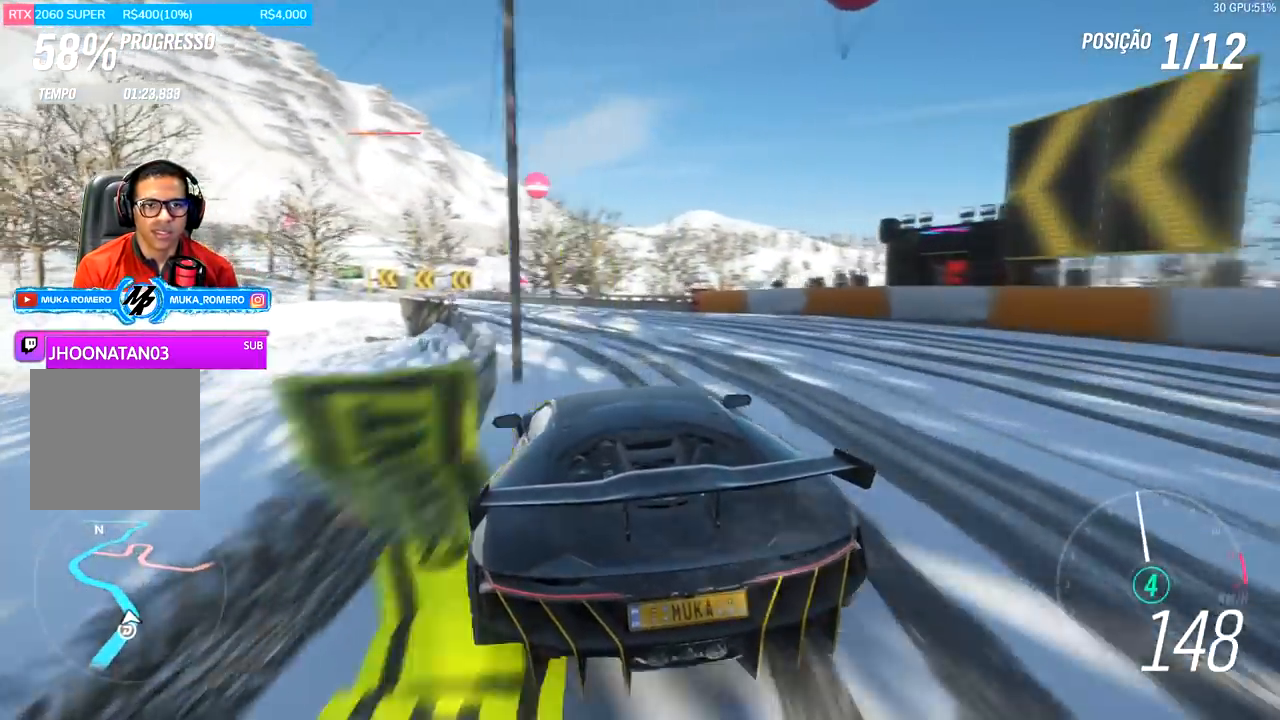
{"buttons": ["R2"], "left_stick": "left", "right_stick": "center", "events": [[34, "left_stick", "center"], [201, "left_stick", "left"]]}
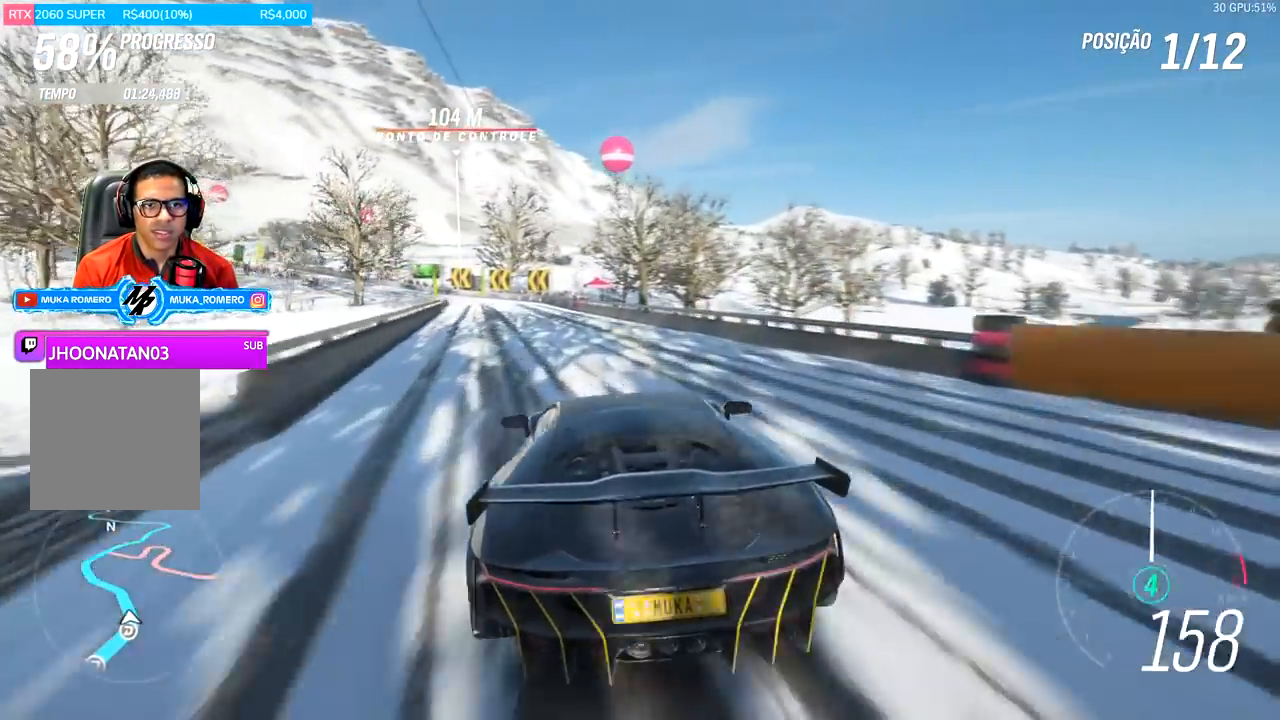
{"buttons": ["R2"], "left_stick": "down-left", "right_stick": "center", "events": [[100, "left_stick", "center"], [367, "left_stick", "down-left"]]}
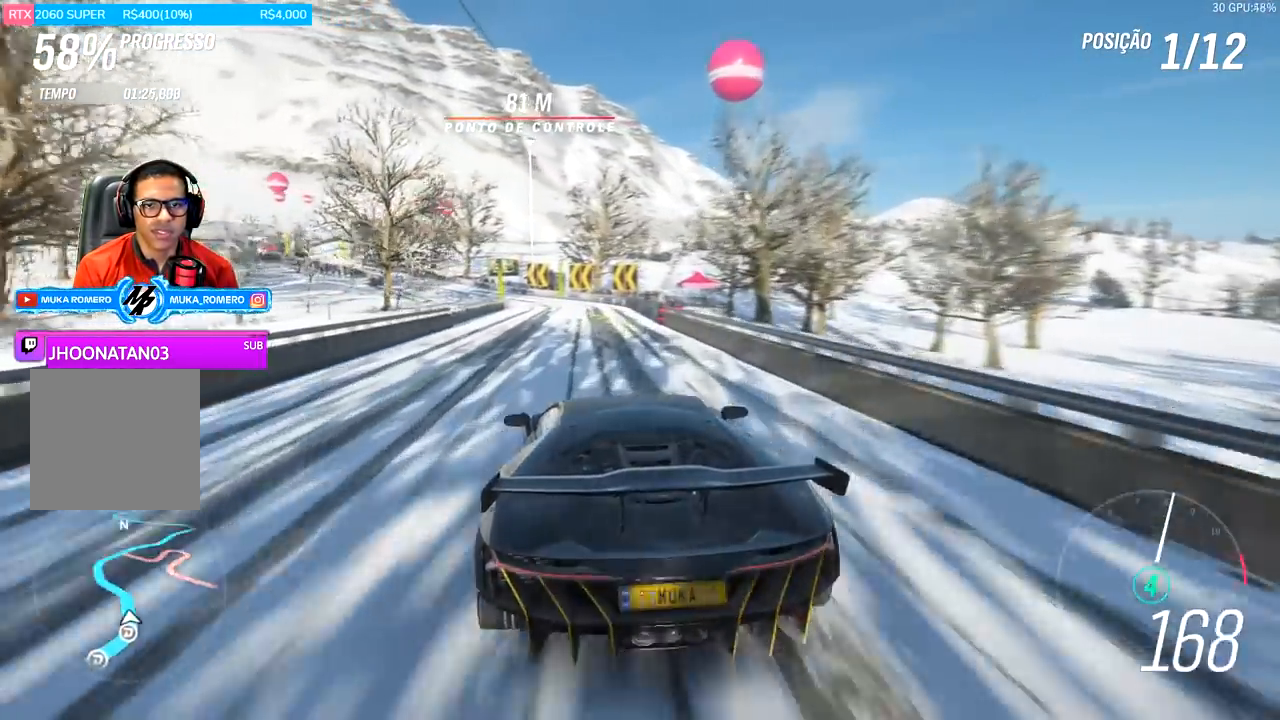
{"buttons": ["R2"], "left_stick": "center", "right_stick": "center", "events": [[34, "left_stick", "center"], [167, "left_stick", "left"], [334, "left_stick", "center"]]}
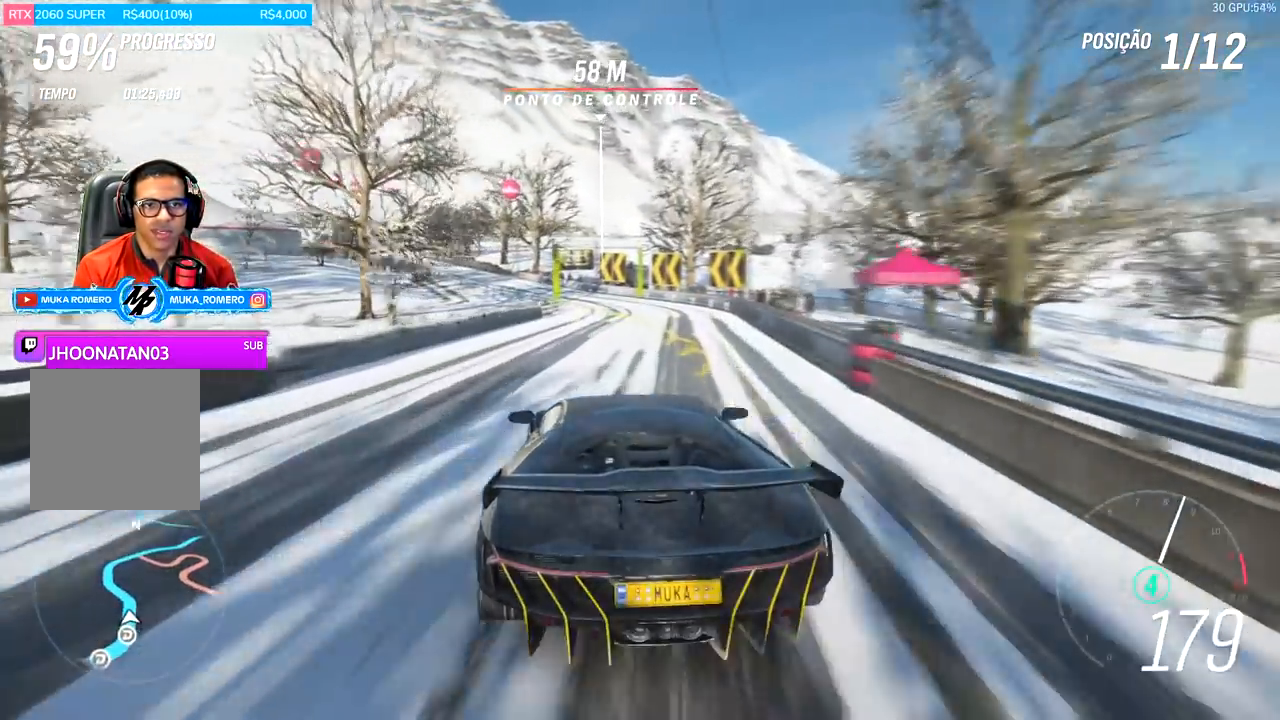
{"buttons": ["R2"], "left_stick": "left", "right_stick": "center", "events": [[100, "left_stick", "left"]]}
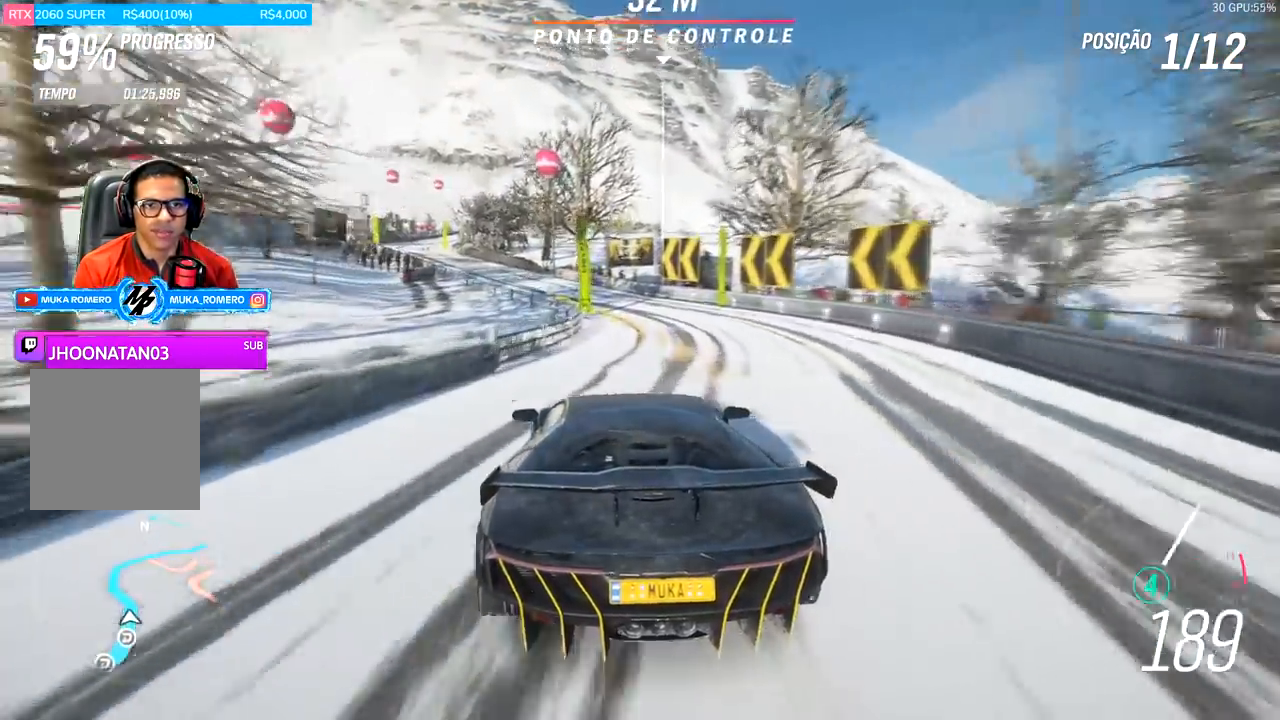
{"buttons": ["R2"], "left_stick": "down-left", "right_stick": "center", "events": [[17, "left_stick", "center"], [134, "left_stick", "down-left"]]}
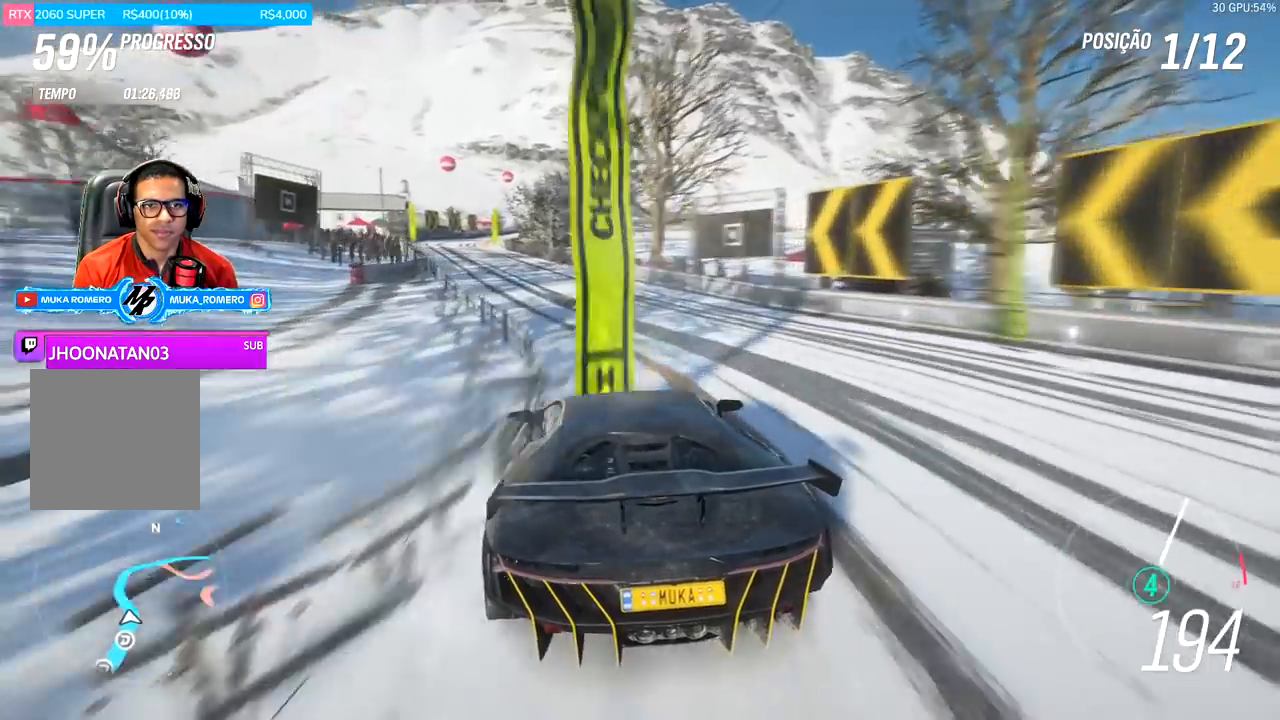
{"buttons": ["R2"], "left_stick": "center", "right_stick": "center", "events": [[33, "left_stick", "center"], [167, "left_stick", "down-left"], [500, "left_stick", "center"]]}
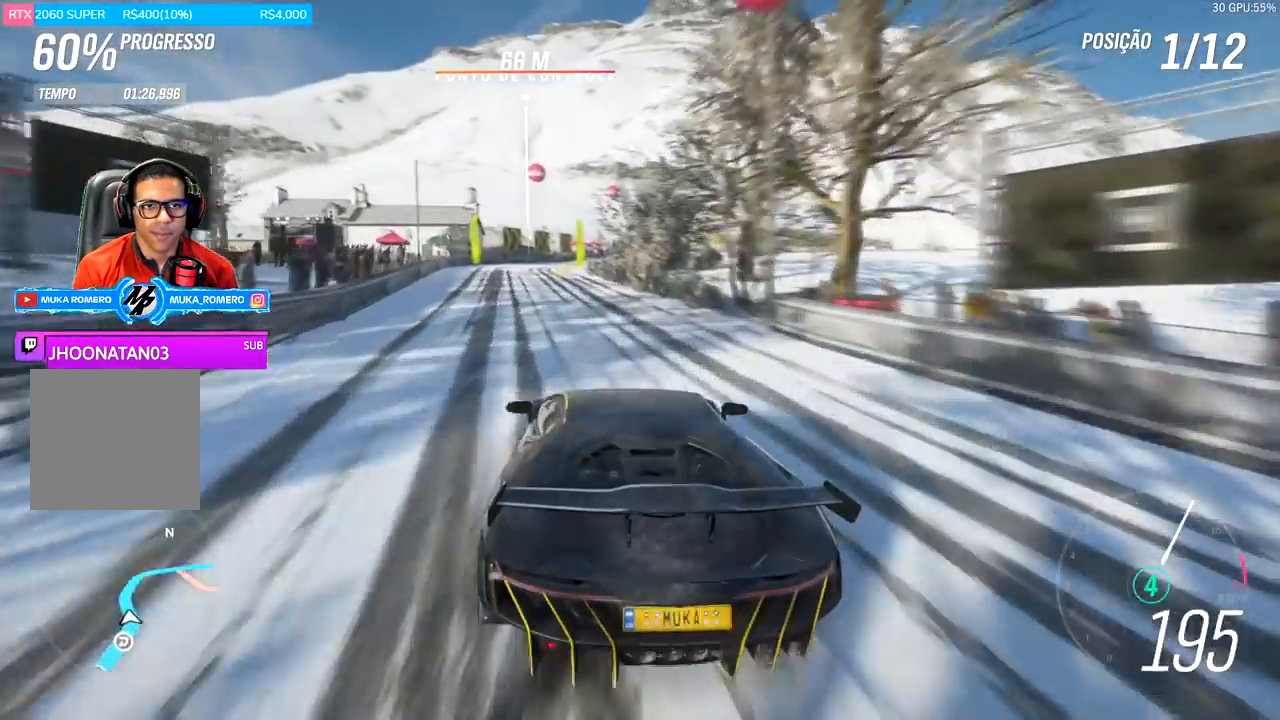
{"buttons": ["R2"], "left_stick": "right", "right_stick": "center", "events": [[134, "left_stick", "down-left"], [267, "left_stick", "center"], [468, "left_stick", "right"]]}
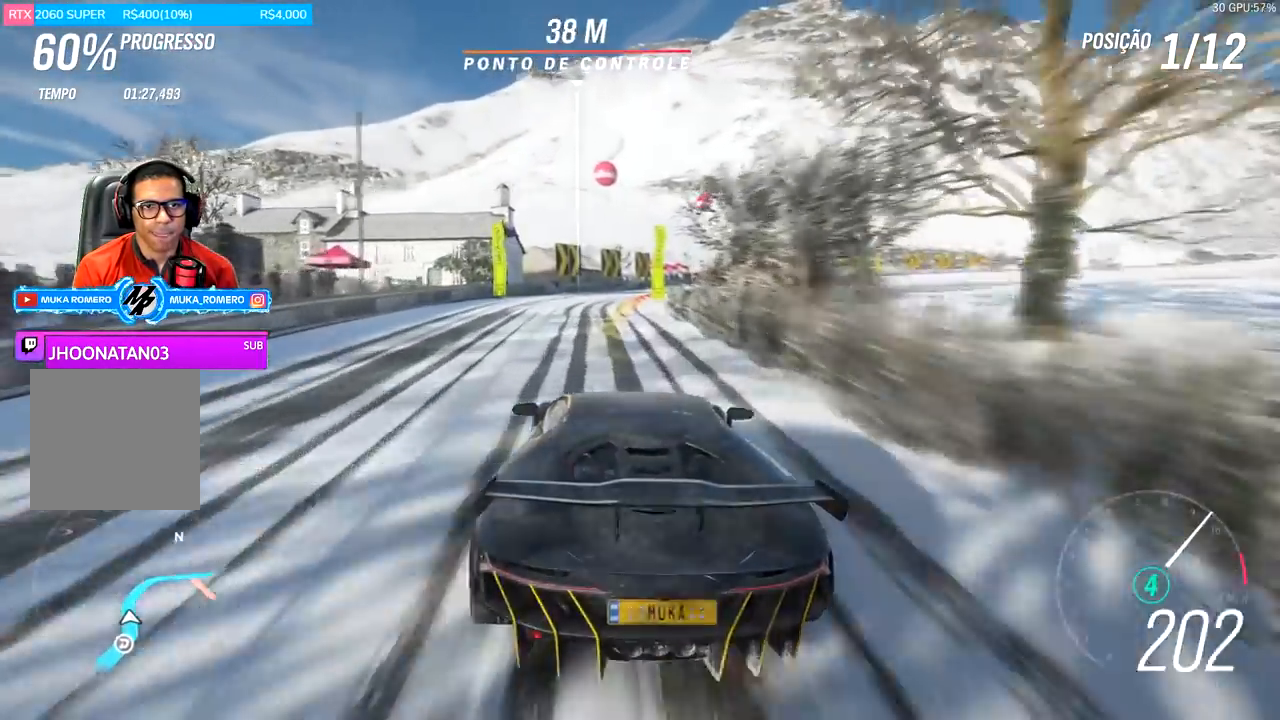
{"buttons": ["R2"], "left_stick": "center", "right_stick": "center", "events": [[183, "L2", "down"], [217, "R2", "up"], [300, "R2", "down"], [334, "L2", "up"], [467, "left_stick", "center"]]}
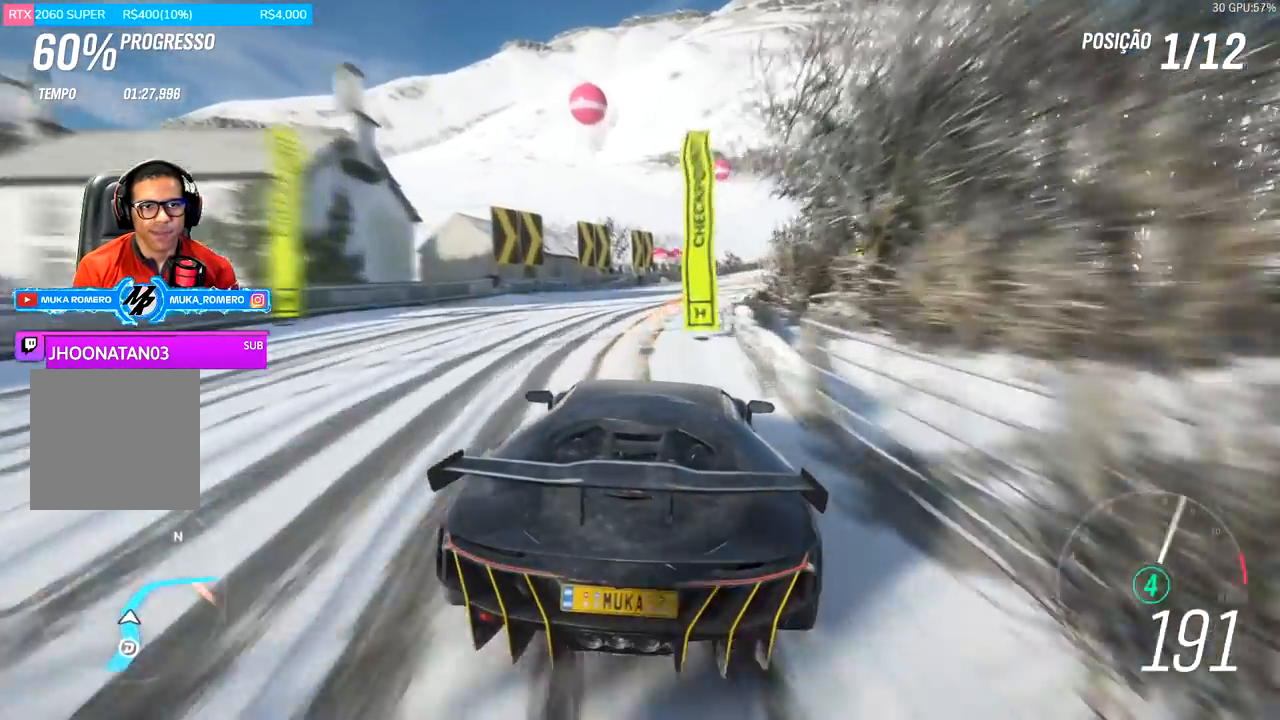
{"buttons": [], "left_stick": "right", "right_stick": "center", "events": [[34, "left_stick", "right"], [301, "L2", "down"], [301, "R2", "up"], [401, "L2", "up"]]}
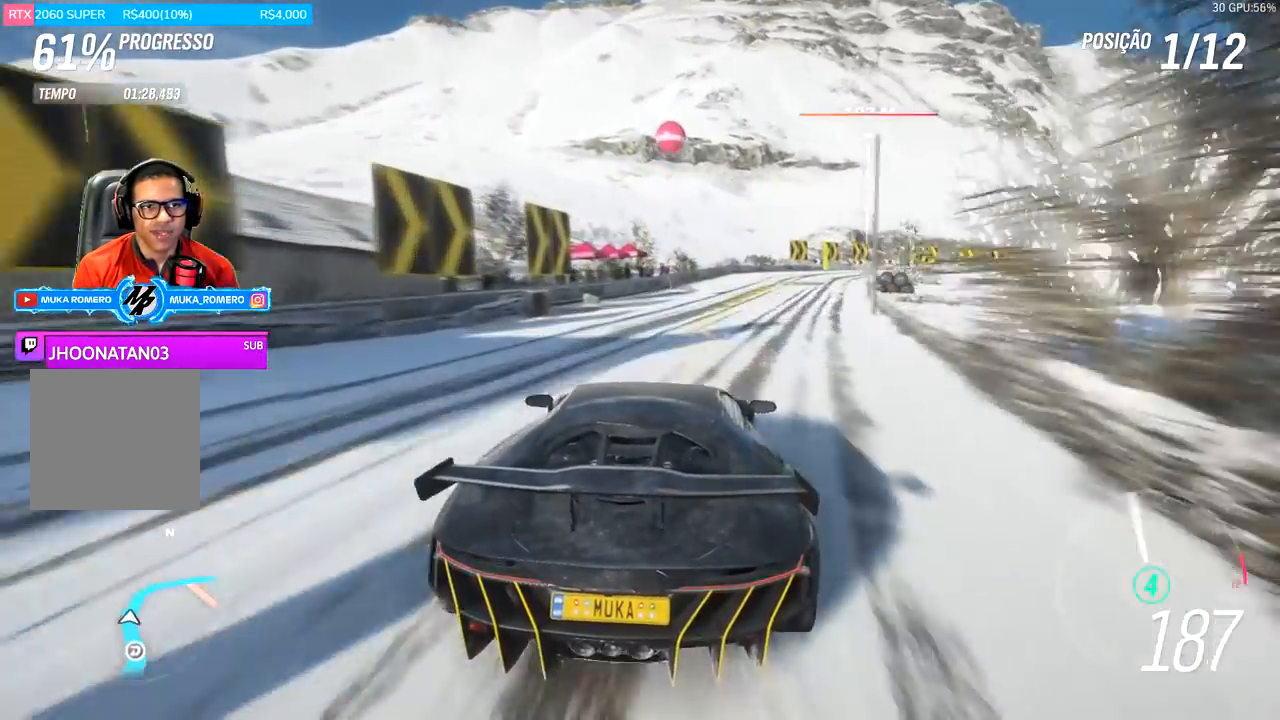
{"buttons": ["R2"], "left_stick": "center", "right_stick": "center", "events": [[133, "R2", "down"], [400, "left_stick", "center"]]}
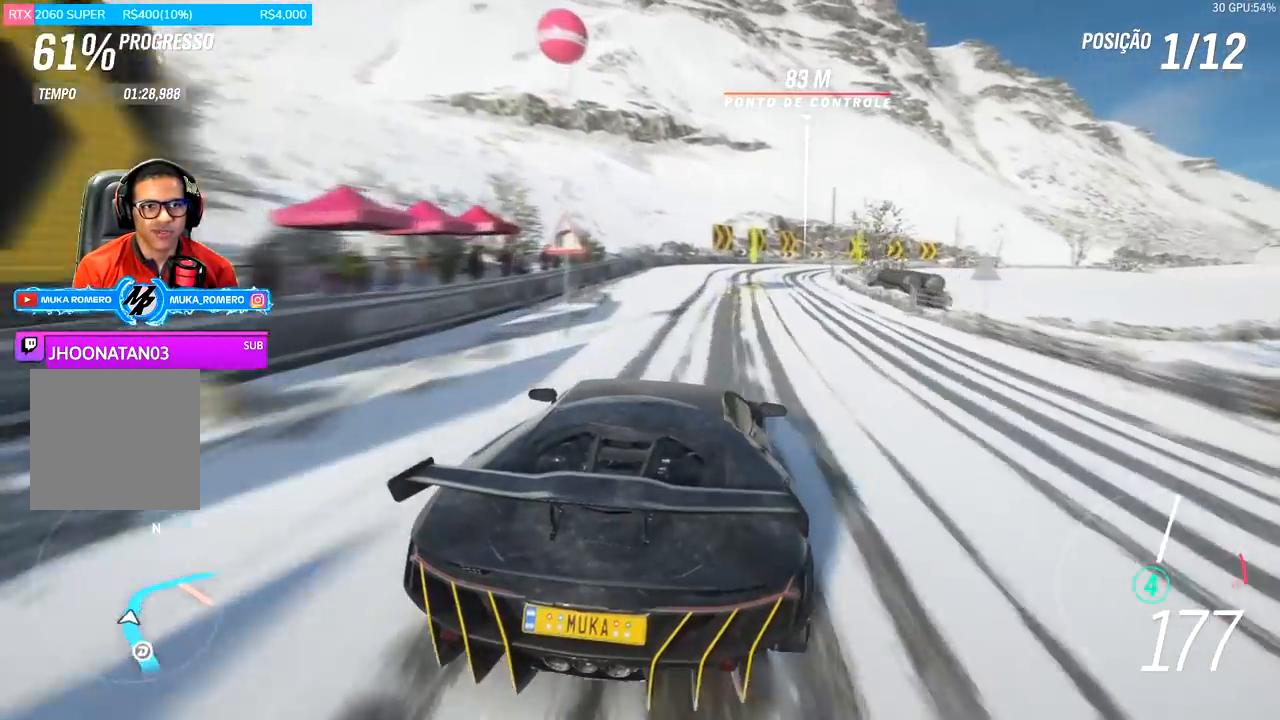
{"buttons": ["R2"], "left_stick": "right", "right_stick": "center", "events": [[34, "left_stick", "right"], [151, "R2", "up"], [201, "R2", "down"]]}
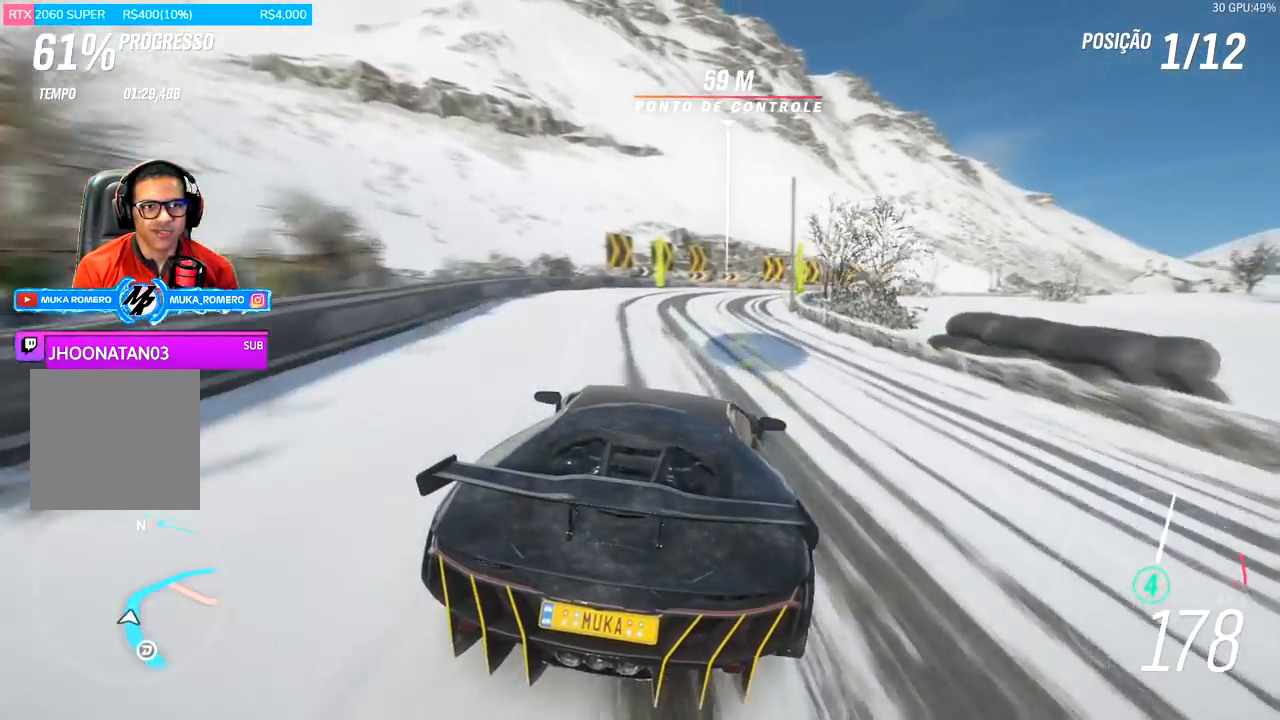
{"buttons": ["R2"], "left_stick": "right", "right_stick": "center", "events": []}
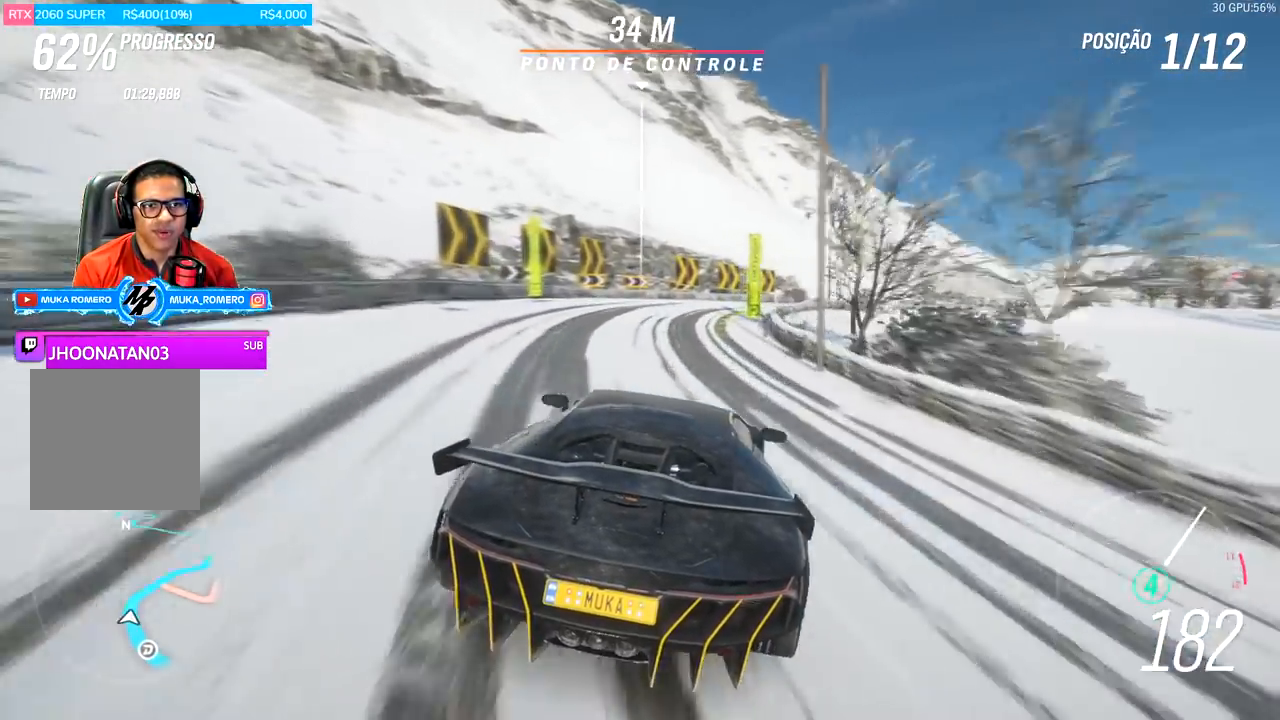
{"buttons": ["R2"], "left_stick": "right", "right_stick": "center", "events": [[17, "left_stick", "center"], [151, "left_stick", "right"]]}
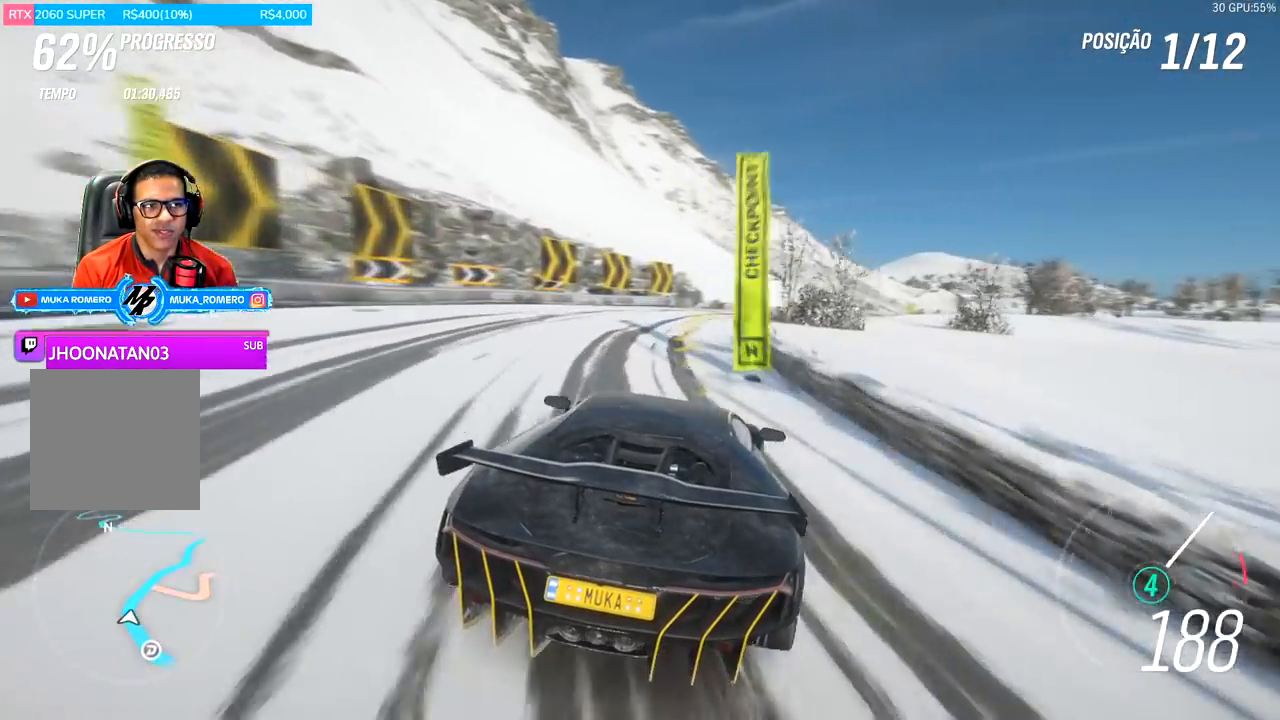
{"buttons": ["R2"], "left_stick": "right", "right_stick": "center", "events": [[267, "left_stick", "center"], [384, "left_stick", "right"]]}
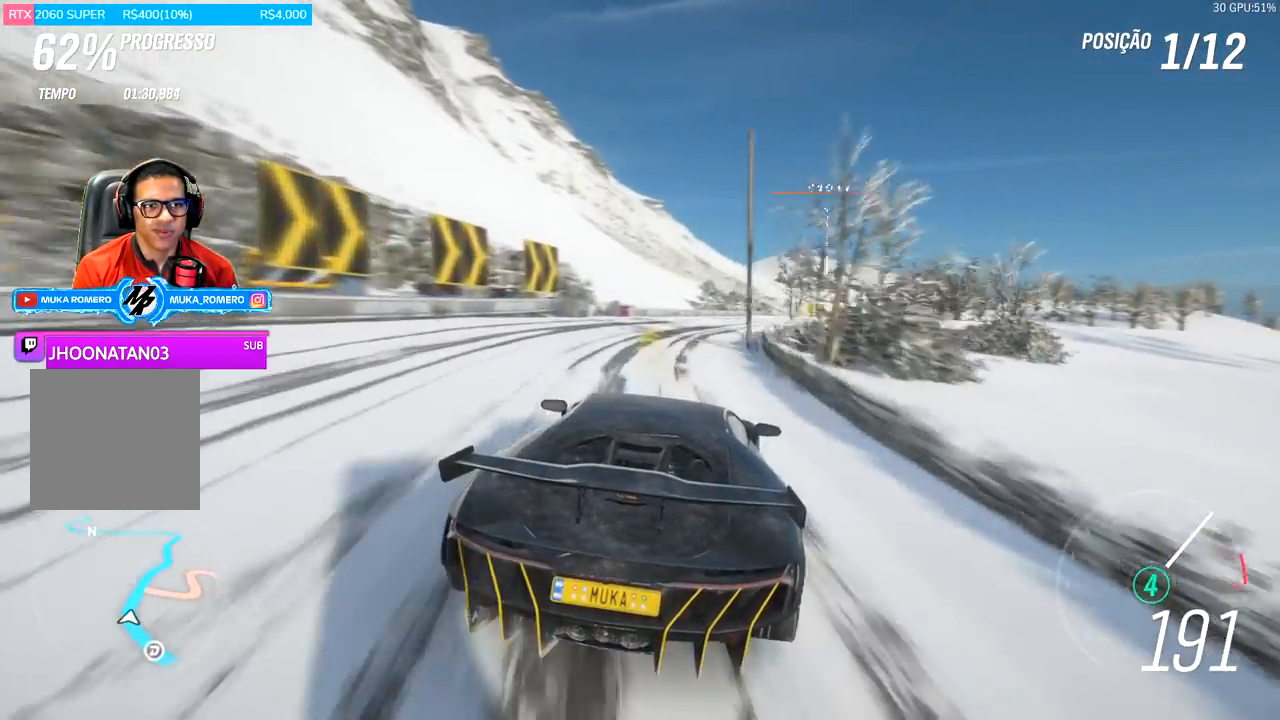
{"buttons": ["R2"], "left_stick": "center", "right_stick": "center", "events": [[167, "left_stick", "center"], [251, "left_stick", "right"], [451, "left_stick", "center"]]}
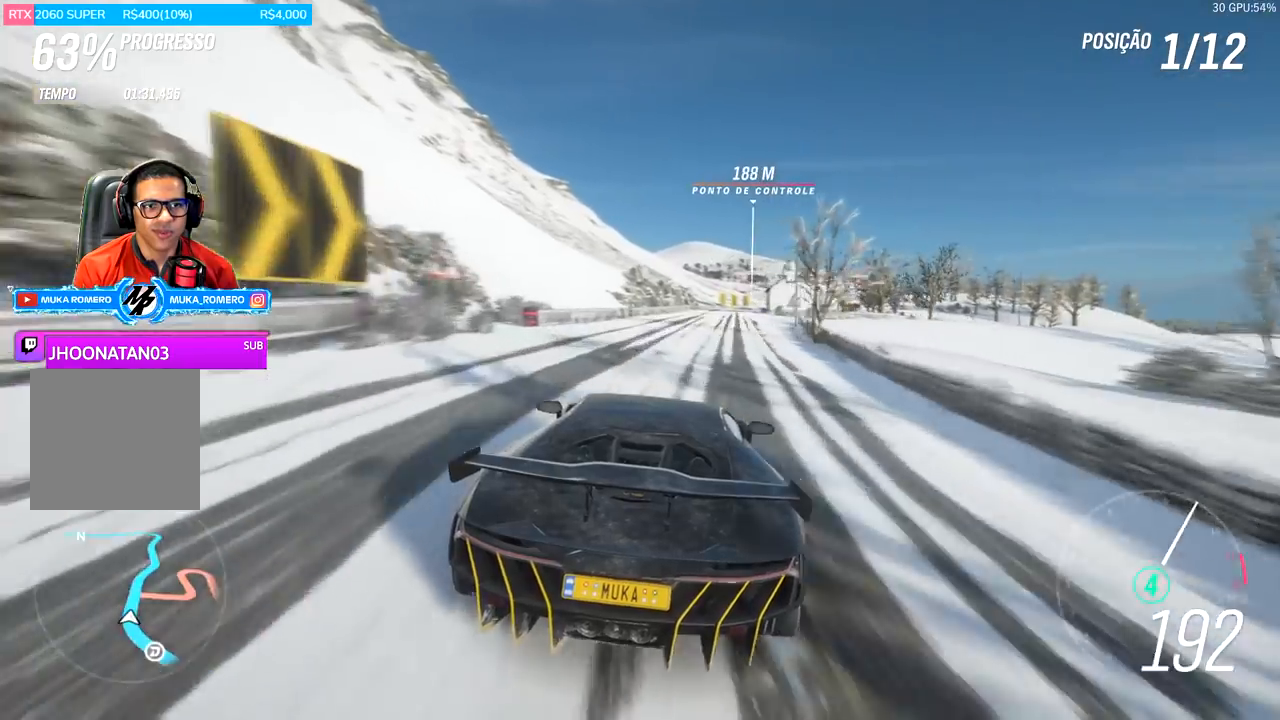
{"buttons": ["R2"], "left_stick": "center", "right_stick": "center", "events": [[300, "left_stick", "right"], [484, "left_stick", "center"]]}
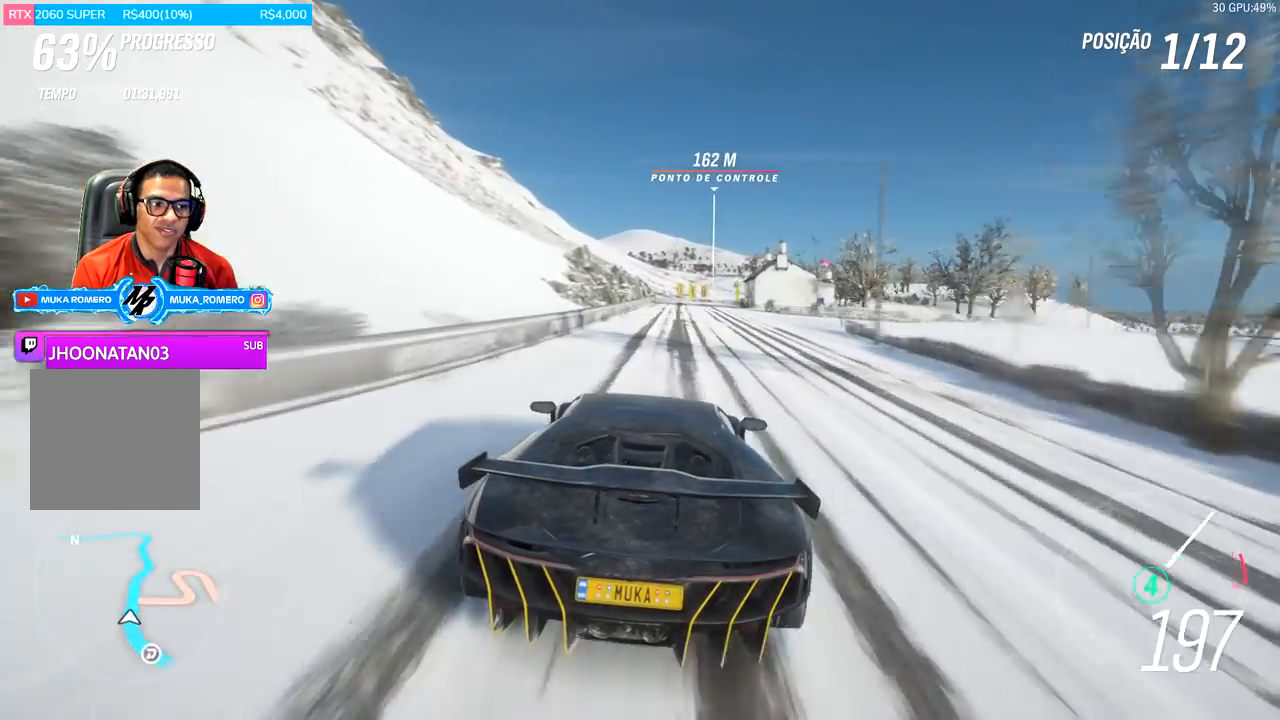
{"buttons": ["R2"], "left_stick": "right", "right_stick": "center", "events": [[167, "left_stick", "right"], [251, "left_stick", "center"], [451, "left_stick", "right"]]}
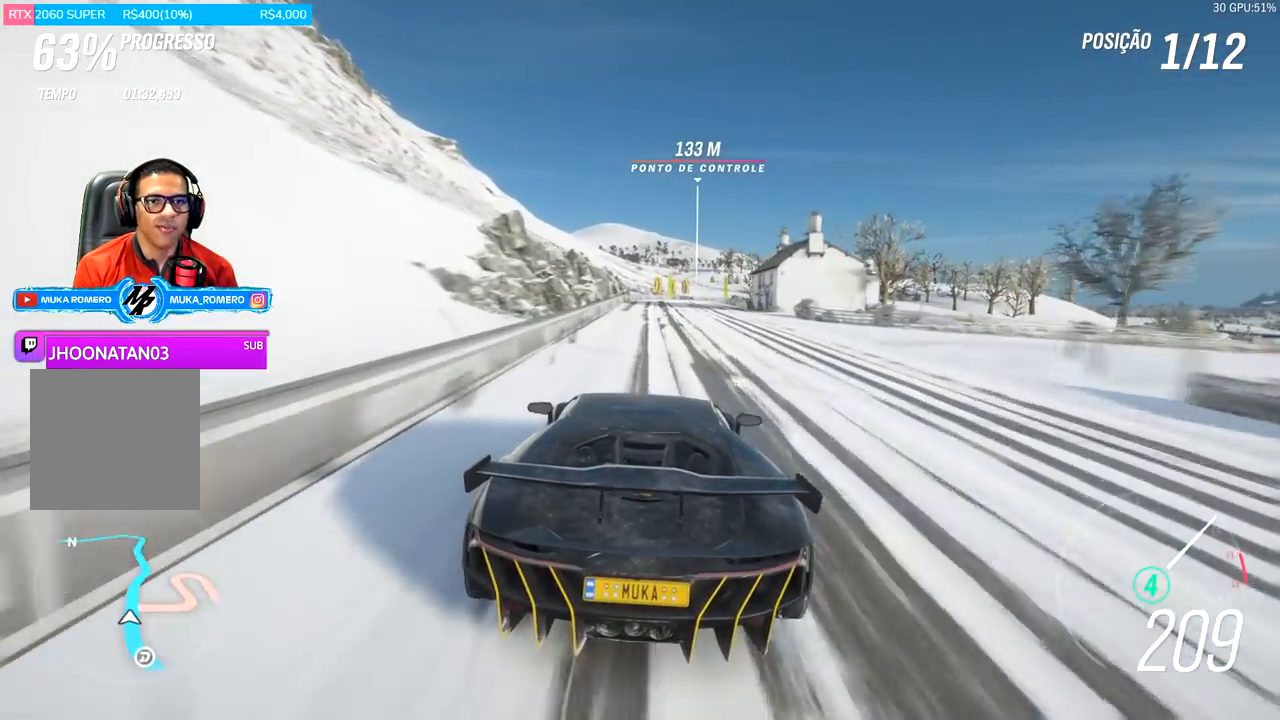
{"buttons": ["R2"], "left_stick": "center", "right_stick": "center", "events": [[83, "left_stick", "center"], [284, "left_stick", "right"], [417, "left_stick", "center"]]}
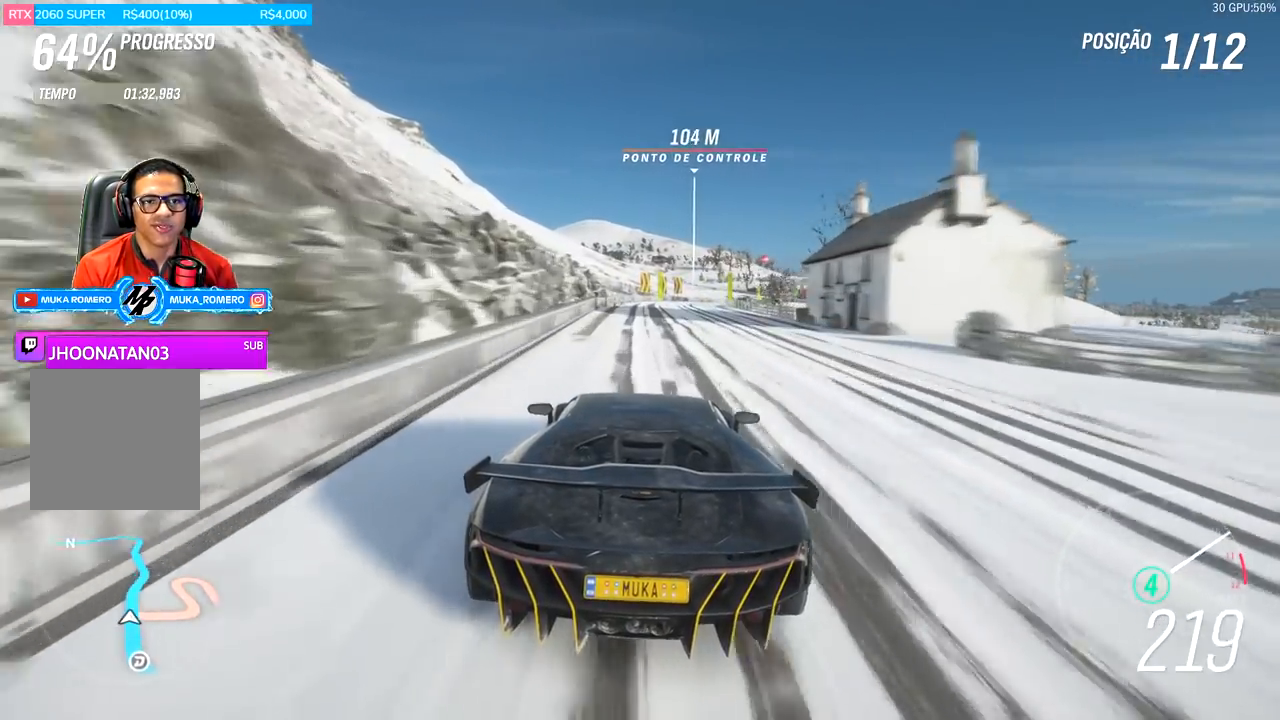
{"buttons": ["R2"], "left_stick": "right", "right_stick": "center"}
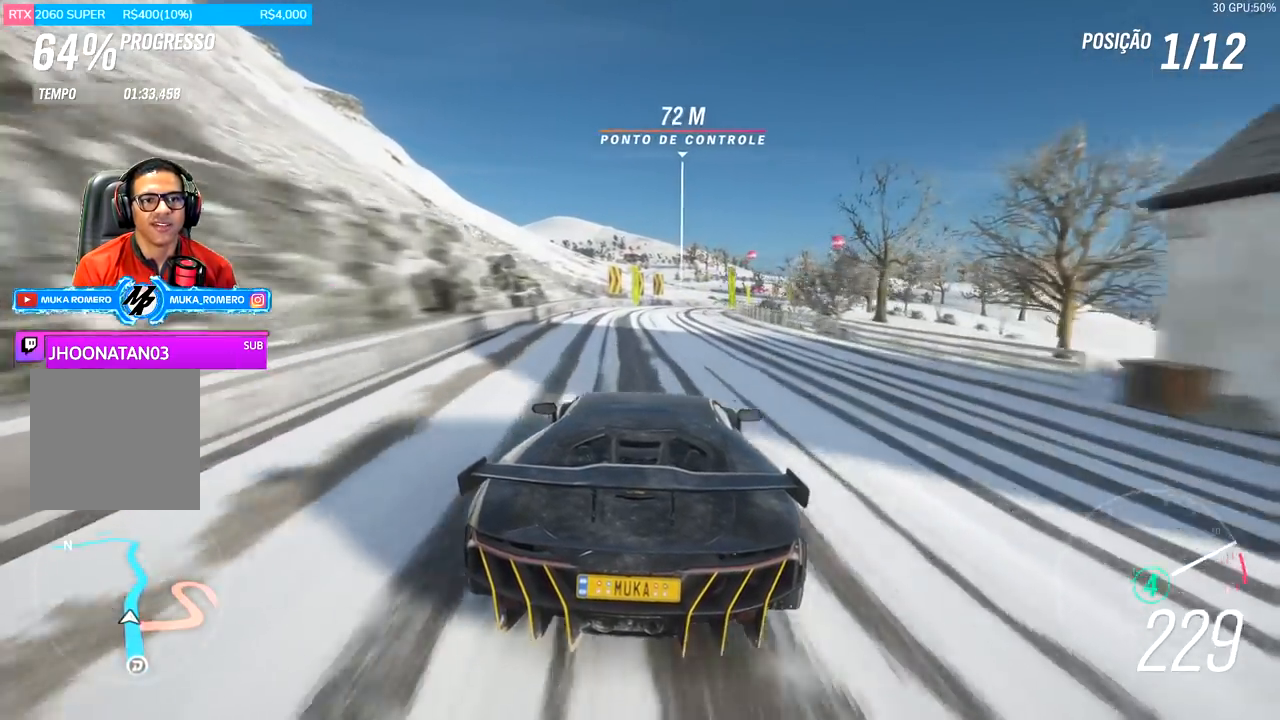
{"buttons": ["R2"], "left_stick": "right", "right_stick": "center", "events": [[284, "left_stick", "center"], [384, "A", "down"], [384, "B", "down"], [450, "left_stick", "right"], [484, "A", "up"], [484, "B", "up"]]}
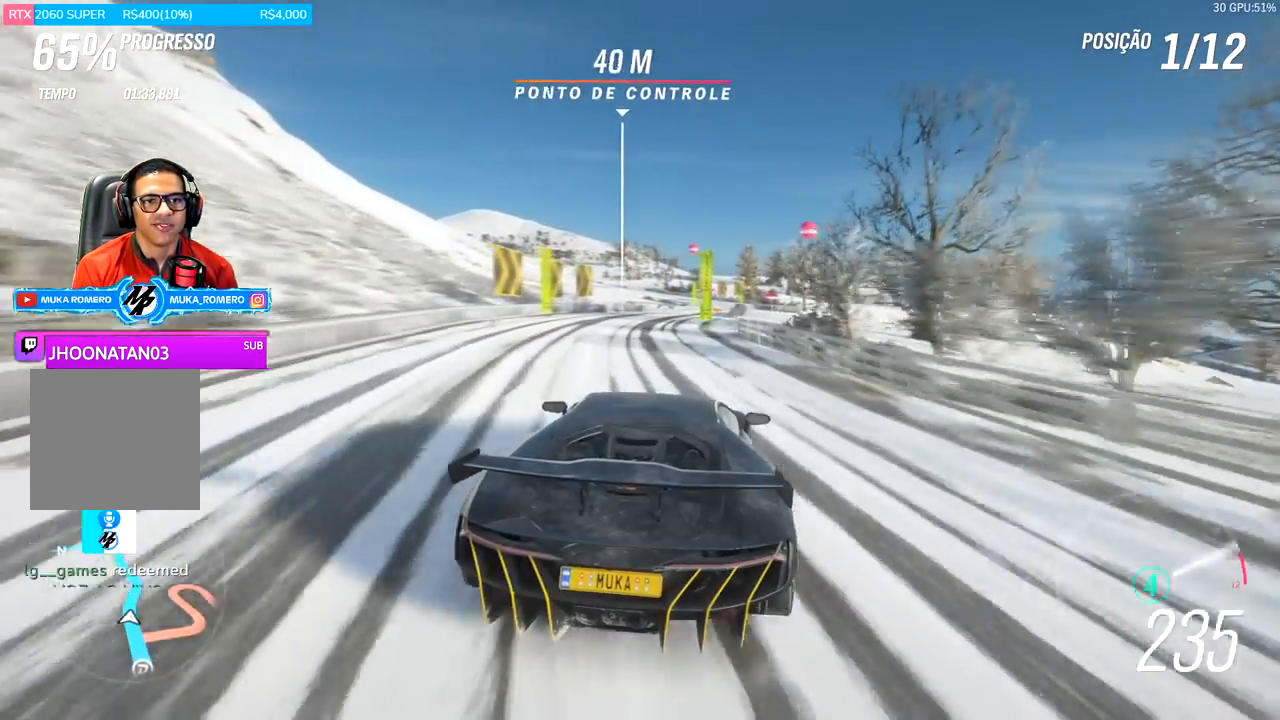
{"buttons": ["R2"], "left_stick": "center", "right_stick": "center", "events": [[84, "left_stick", "center"], [217, "left_stick", "right"], [384, "left_stick", "center"]]}
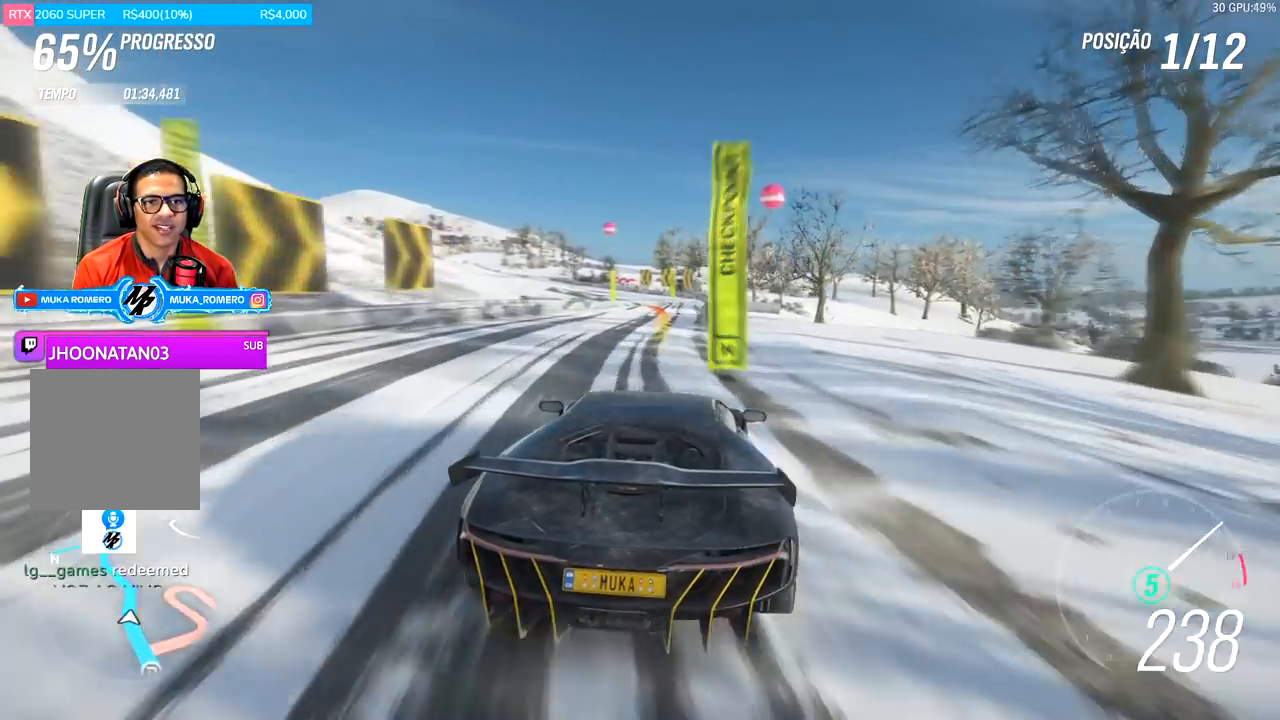
{"buttons": ["R2"], "left_stick": "down-left", "right_stick": "center", "events": [[150, "left_stick", "down-left"], [284, "left_stick", "center"], [450, "left_stick", "down-left"]]}
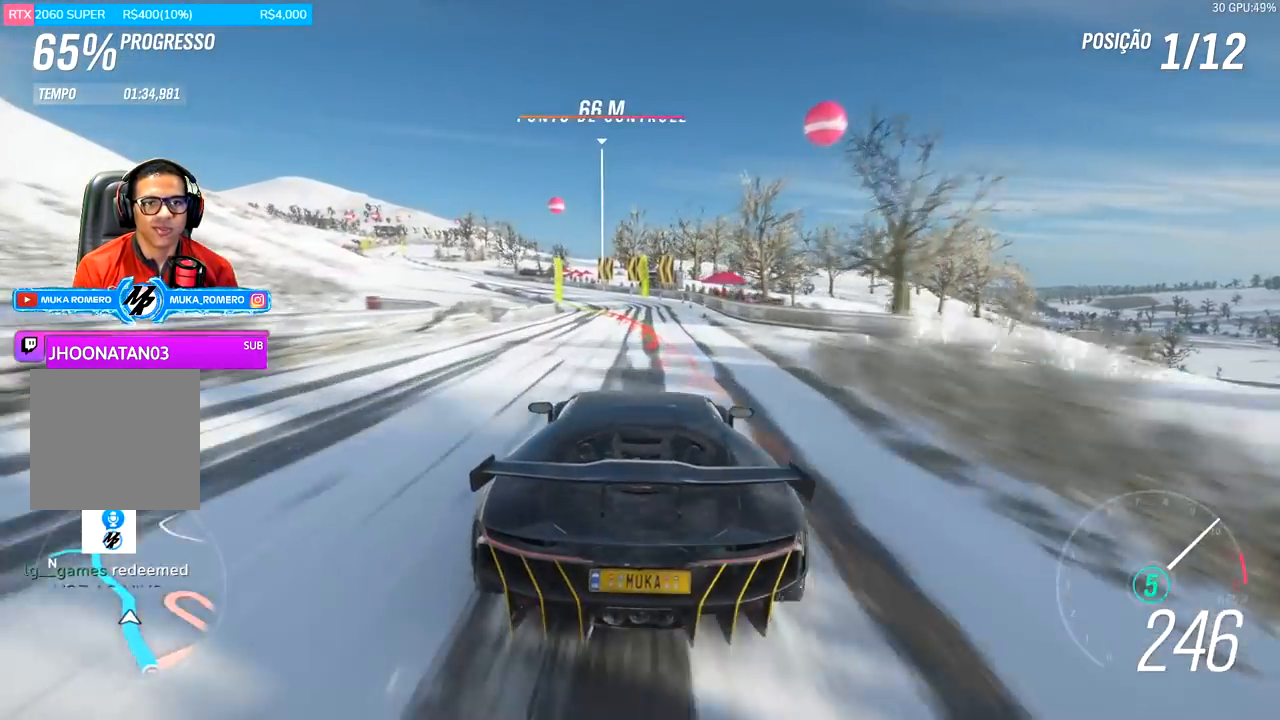
{"buttons": [], "left_stick": "down-left", "right_stick": "center", "events": [[151, "left_stick", "center"], [284, "left_stick", "down-left"], [317, "R2", "up"]]}
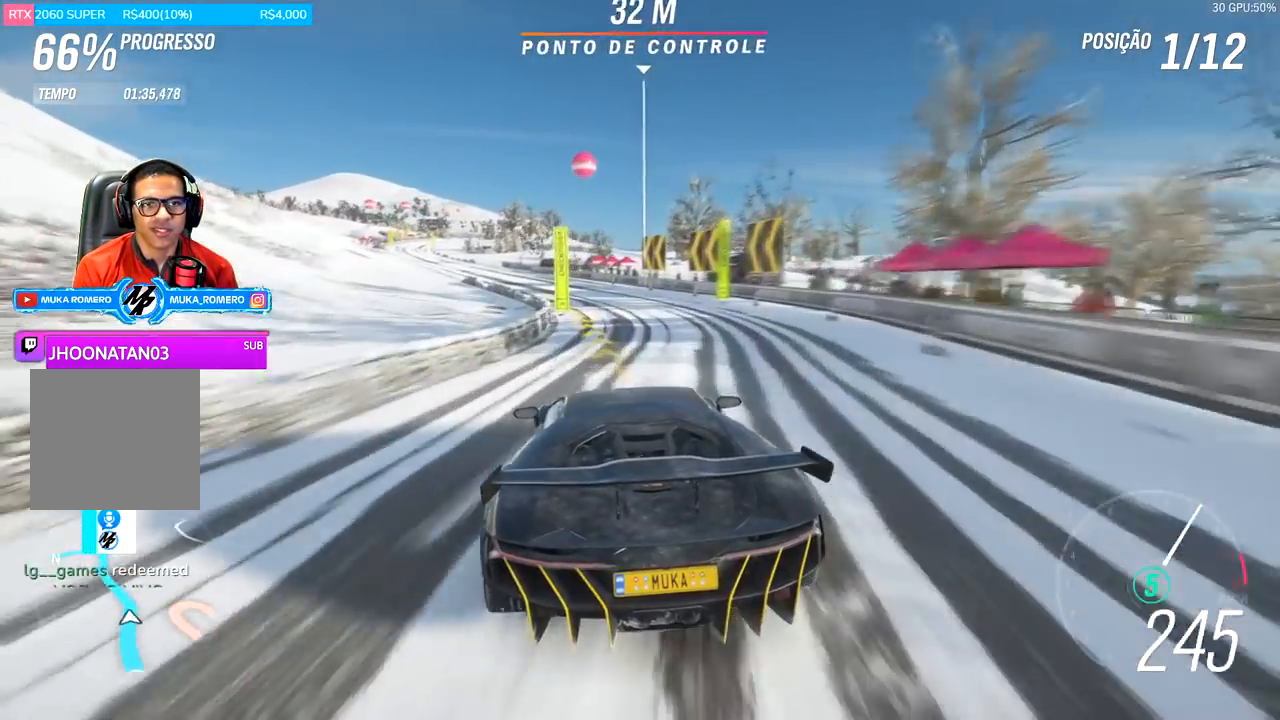
{"buttons": ["R2"], "left_stick": "left", "right_stick": "center", "events": [[100, "R2", "down"], [384, "left_stick", "center"], [484, "left_stick", "left"]]}
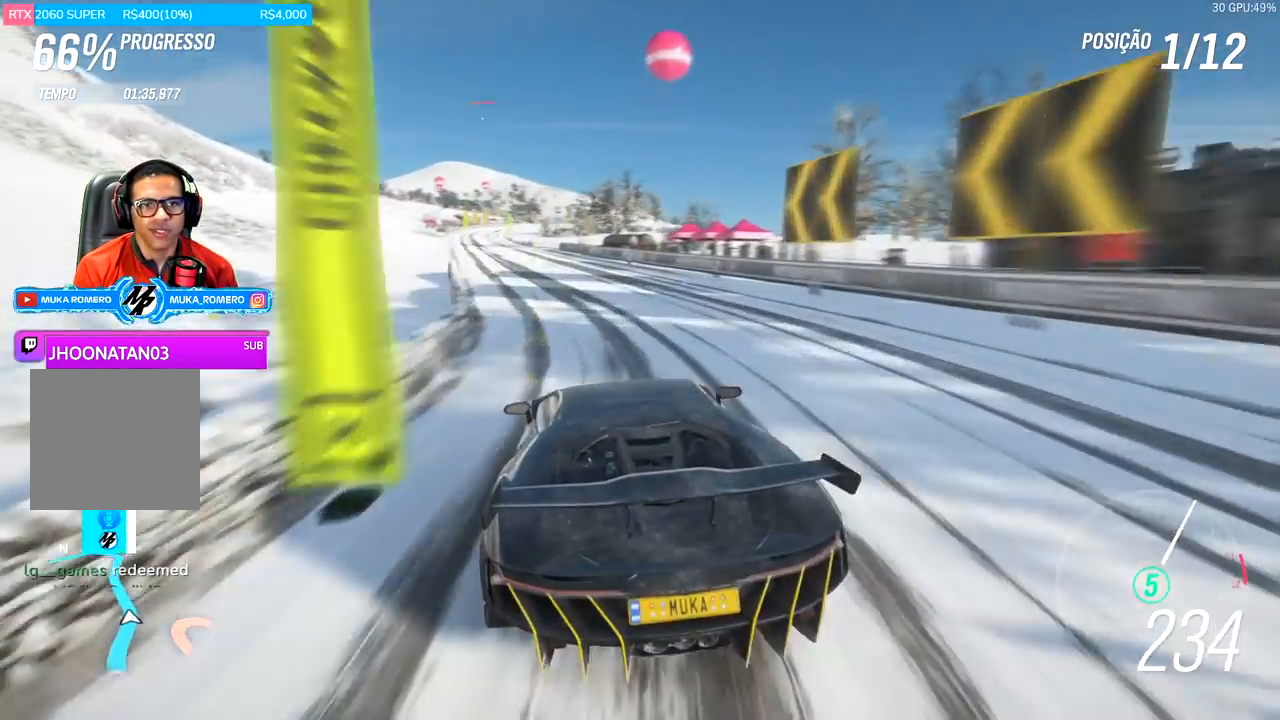
{"buttons": [], "left_stick": "left", "right_stick": "center", "events": [[484, "R2", "up"]]}
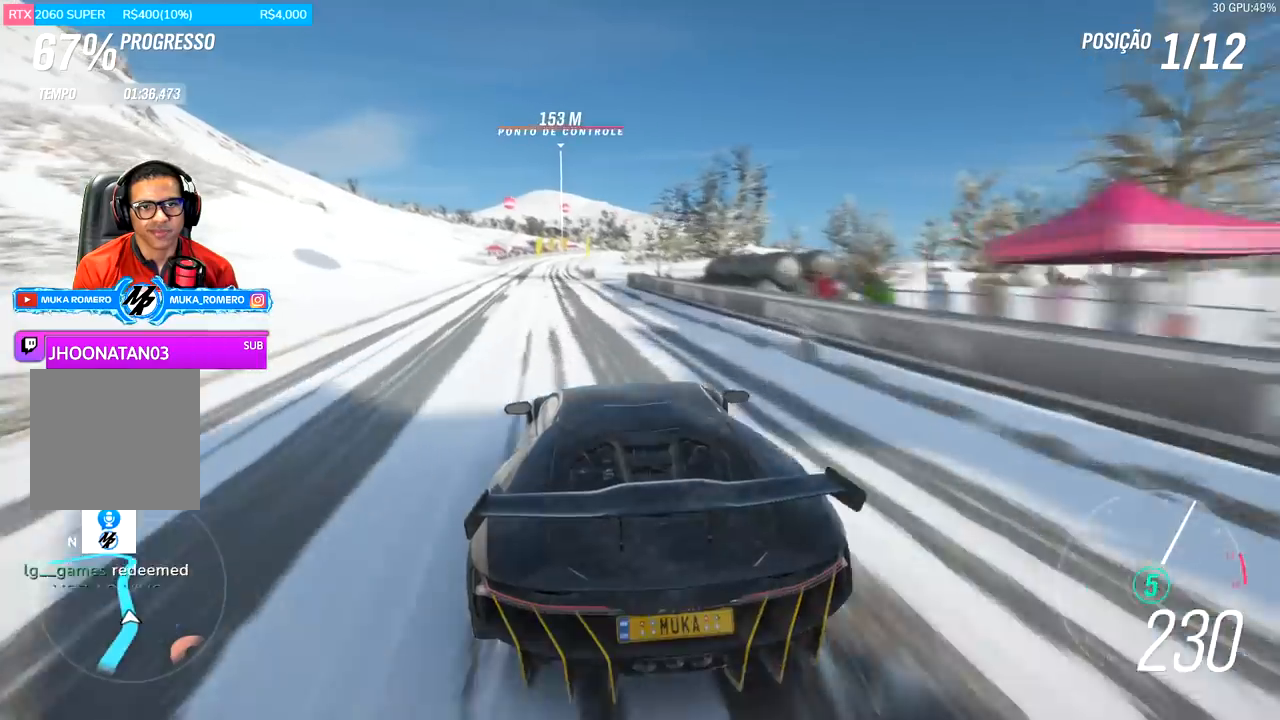
{"buttons": ["R2"], "left_stick": "center", "right_stick": "center", "events": [[50, "R2", "down"], [117, "left_stick", "center"]]}
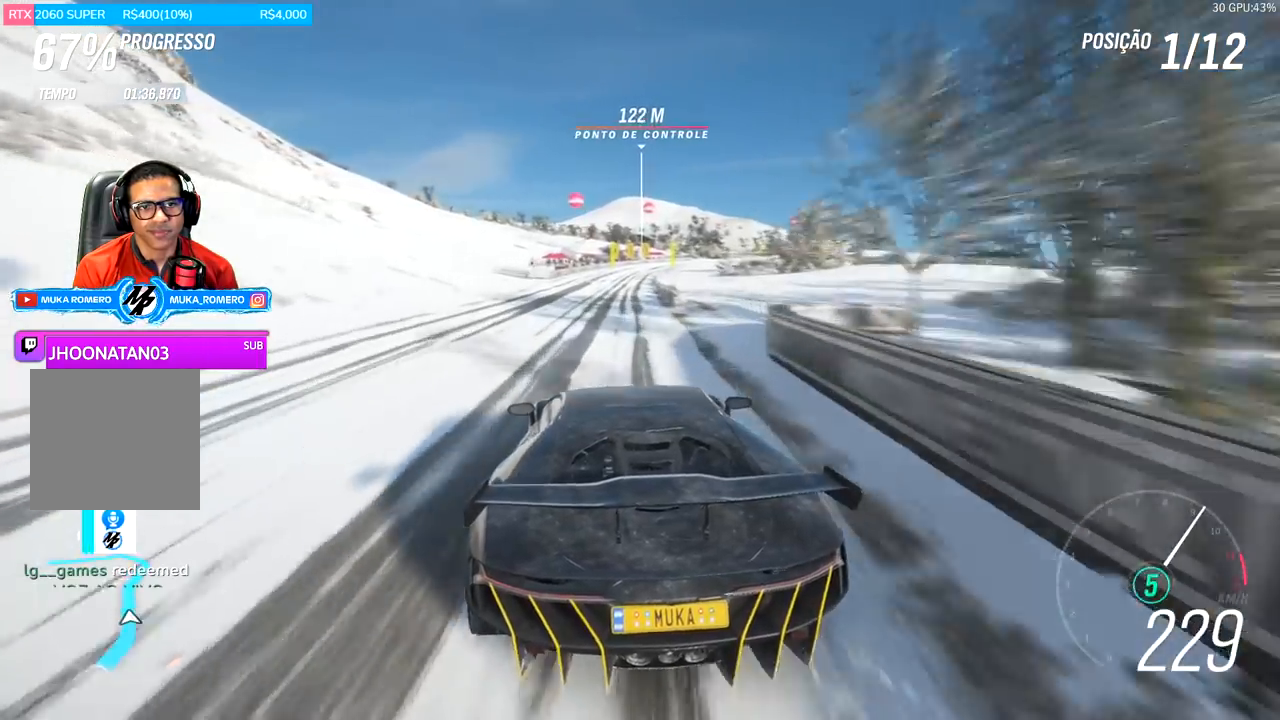
{"buttons": ["R2"], "left_stick": "right", "right_stick": "center", "events": [[451, "left_stick", "right"]]}
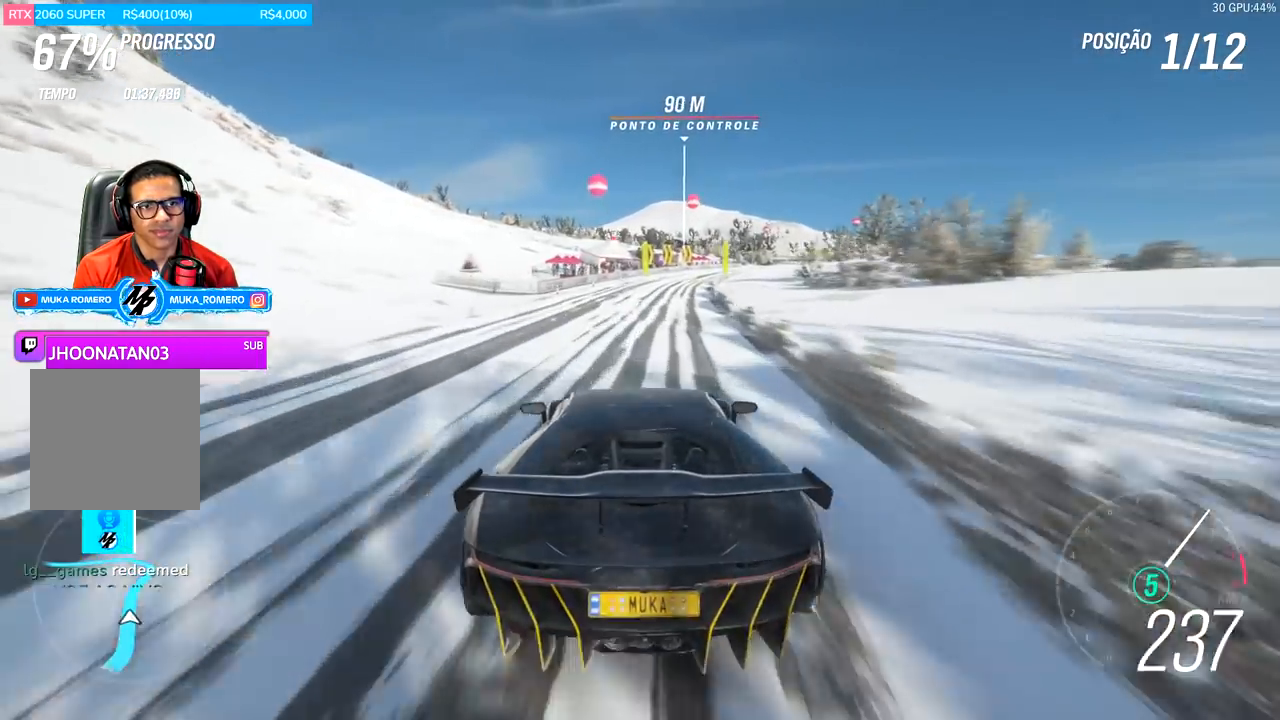
{"buttons": ["R2"], "left_stick": "center", "right_stick": "center", "events": [[250, "left_stick", "center"]]}